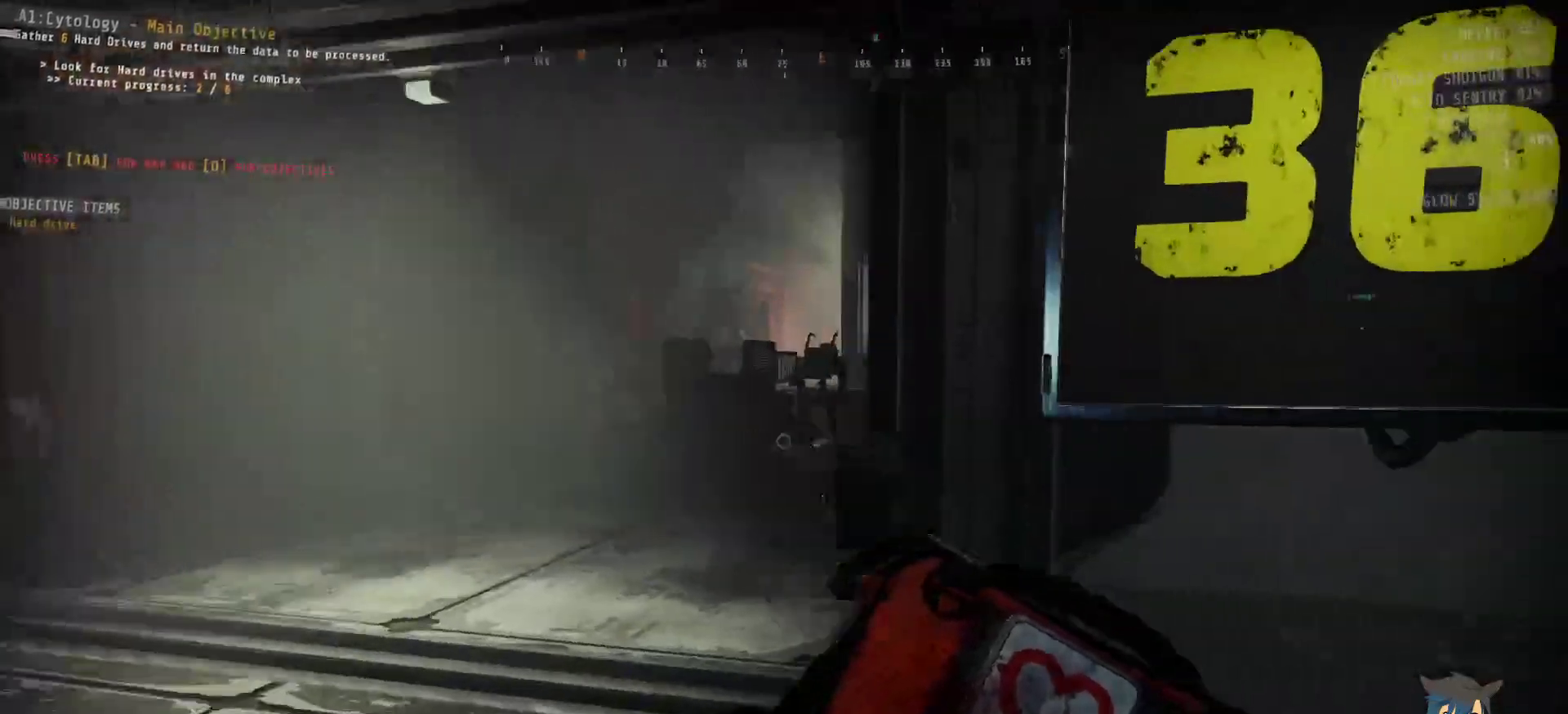
Gameplay with keyboard and mouse; each line is a JSON object with the keys and mouse buttons held at the frame after it. "events" lists presses ("down") and releases ("up") of "a", "c", "ctrl", "d", "e", "f", "q", "r", "s", "shift", "space", "tab", "w", "x", "z", "mouse_left", "mouse_wheel", "mouse_right", "mouse_mb4" and "mouse_mb5" between this image and that frame as [ms after this image, input, new state], when the widget could be followed in between. "mouse_left", "mouse_wheel", "mouse_right", "mouse_mb4", "mouse_mb5" = the "left", "wheel", "right", "mb4", "mb5" buttons of the "mouse" list. No other keys are recorded. "wheel" means that the mouse wheel is clicked or scrolled. Mouse movement is not recorded.
{"keys": ["a", "w"], "mouse": [], "events": [[317, "shift", "up"]]}
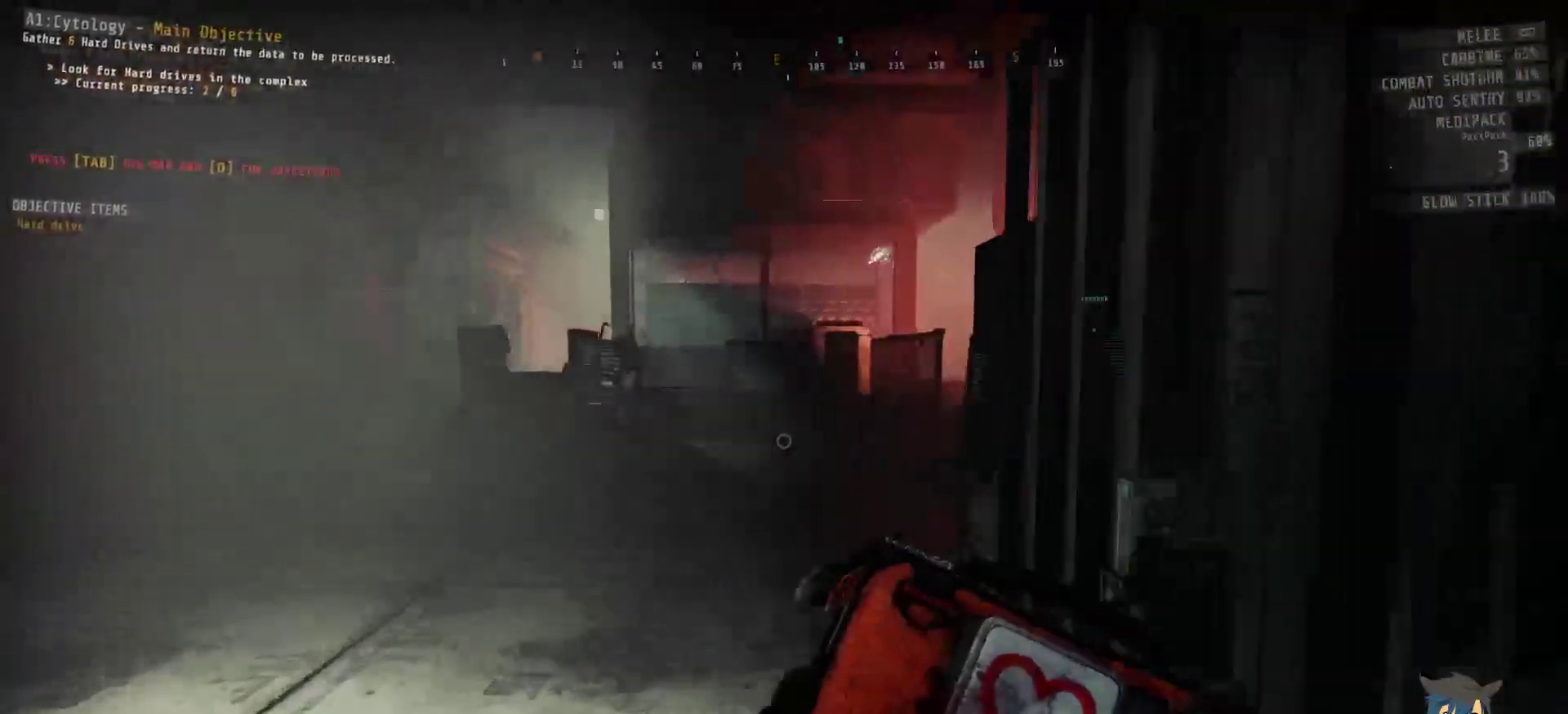
{"keys": ["a", "w"], "mouse": [], "events": []}
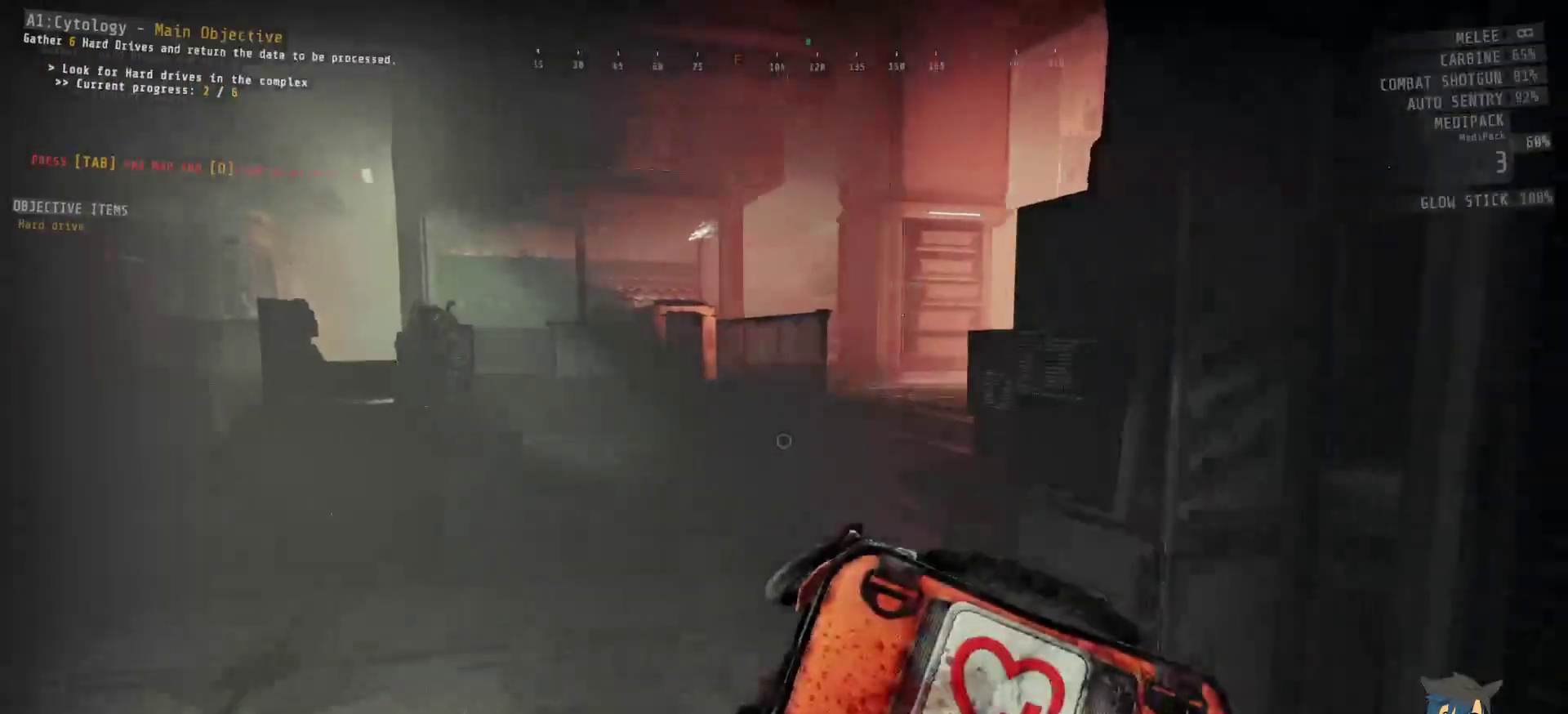
{"keys": ["w"], "mouse": [], "events": [[350, "a", "up"]]}
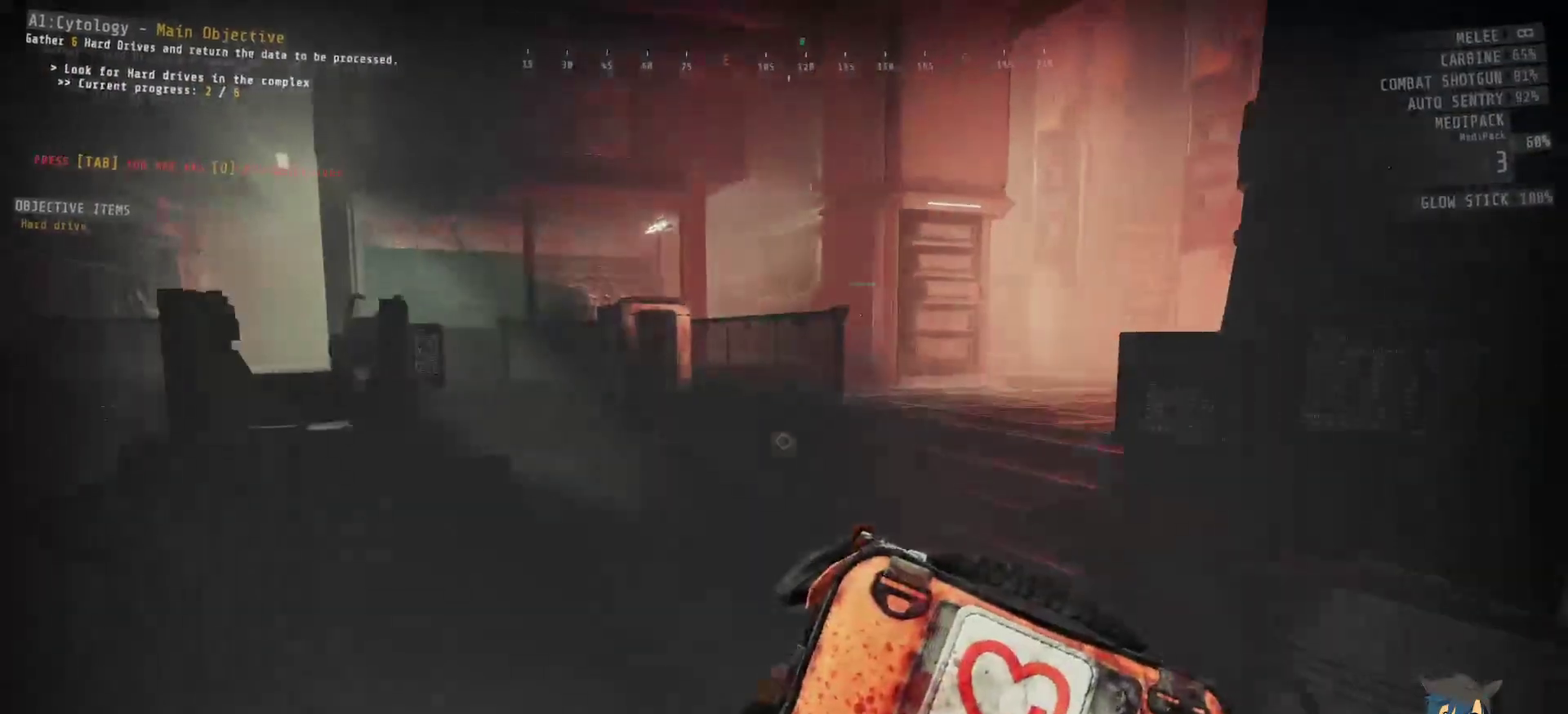
{"keys": ["w"], "mouse": [], "events": []}
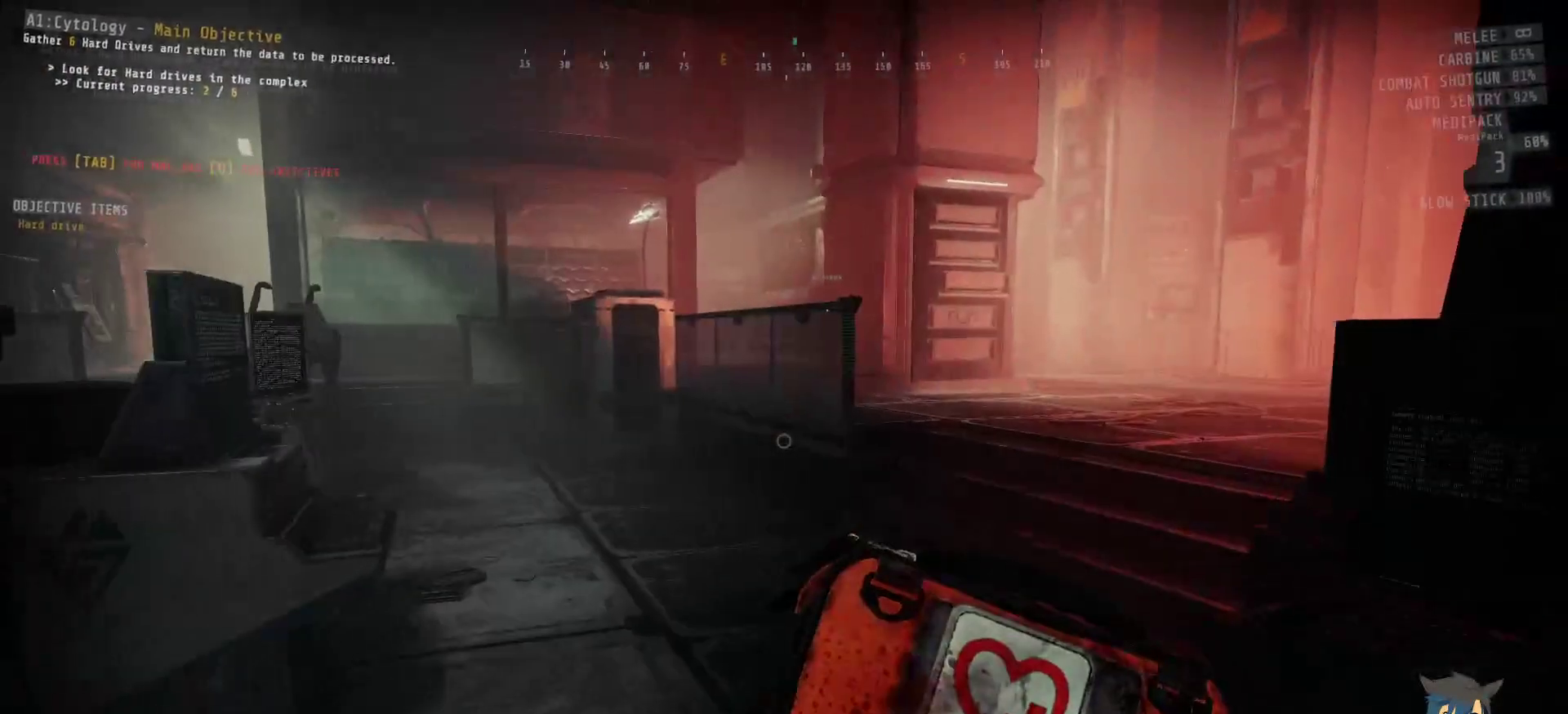
{"keys": ["ctrl", "w"], "mouse": [], "events": [[350, "ctrl", "down"]]}
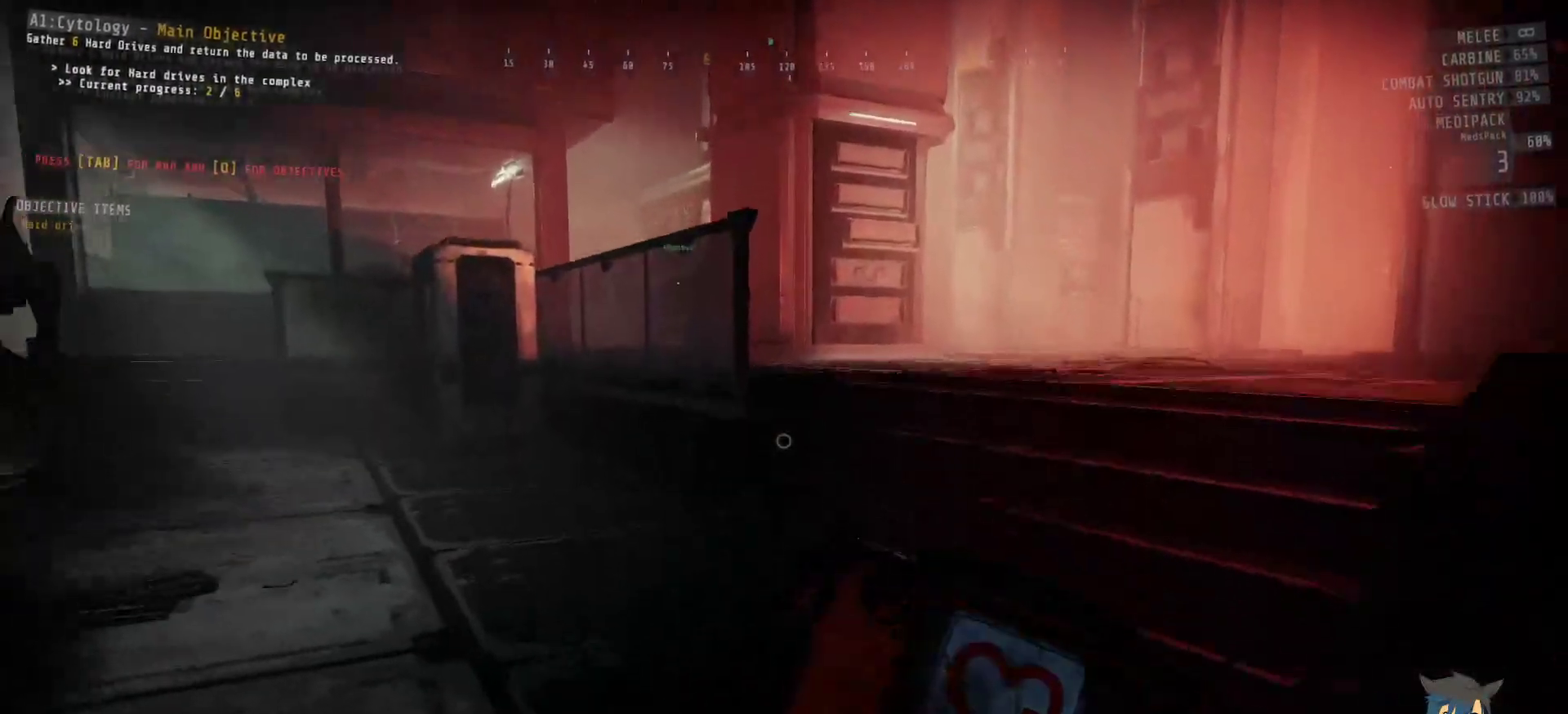
{"keys": ["ctrl", "d", "w"], "mouse": [], "events": [[250, "d", "down"]]}
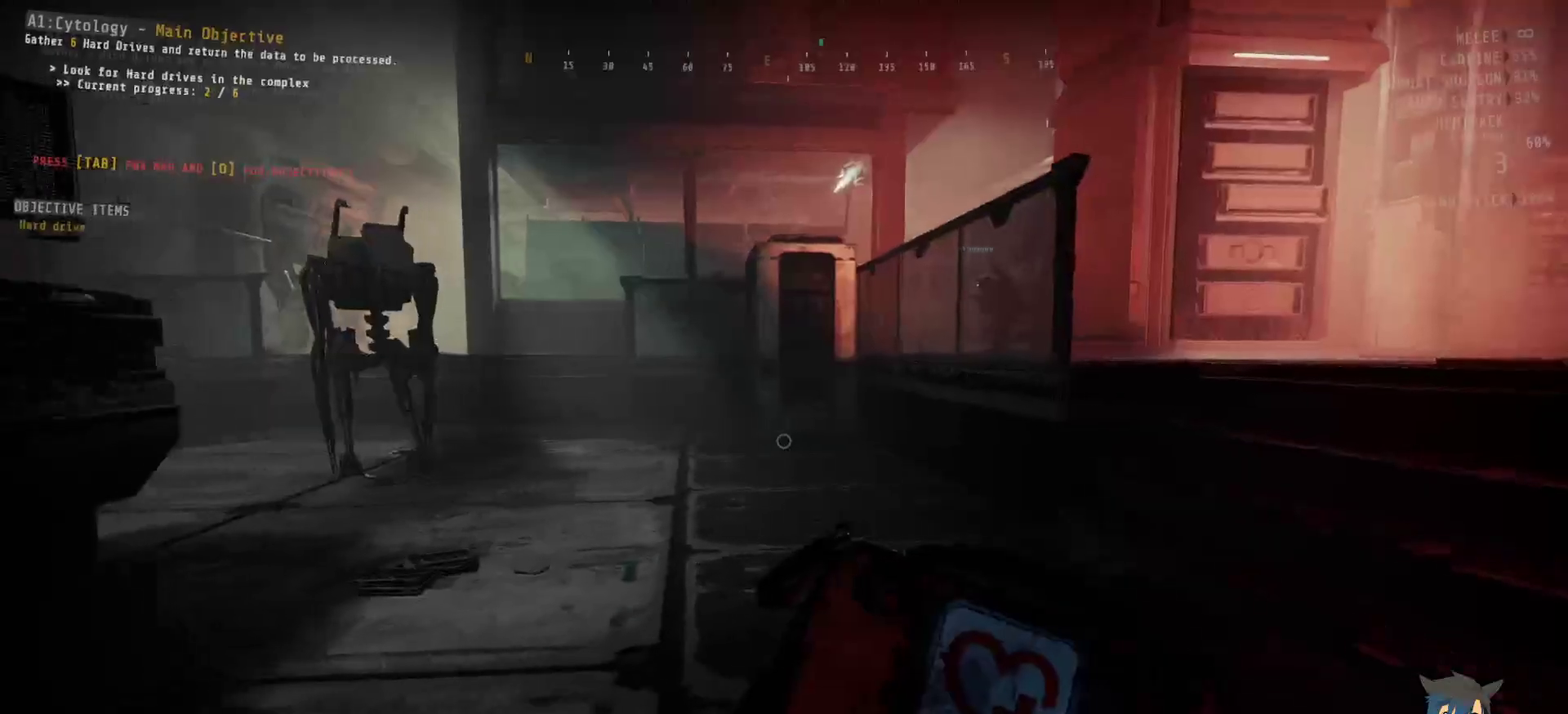
{"keys": ["ctrl", "d"], "mouse": [], "events": [[67, "w", "up"]]}
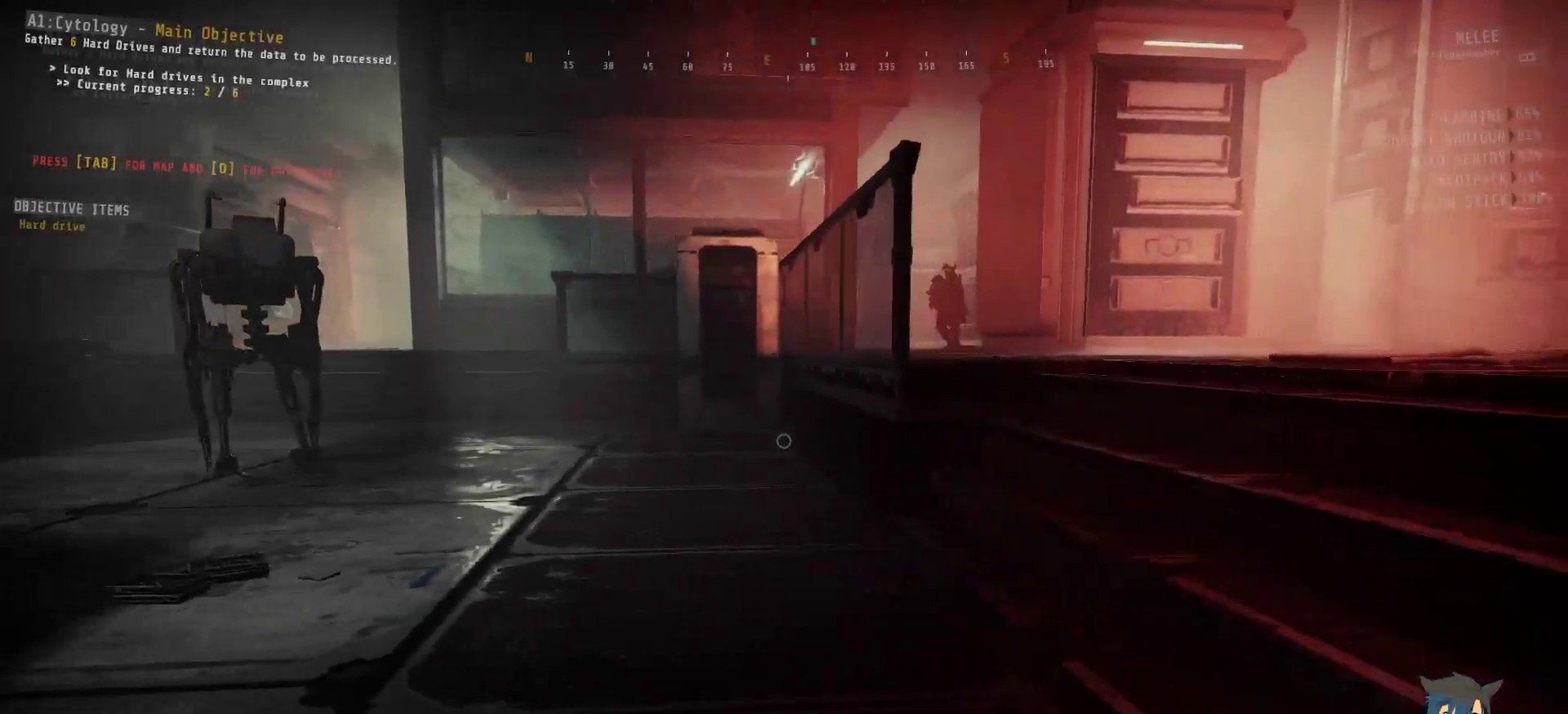
{"keys": ["ctrl", "w"], "mouse": [], "events": [[33, "d", "up"], [67, "w", "down"]]}
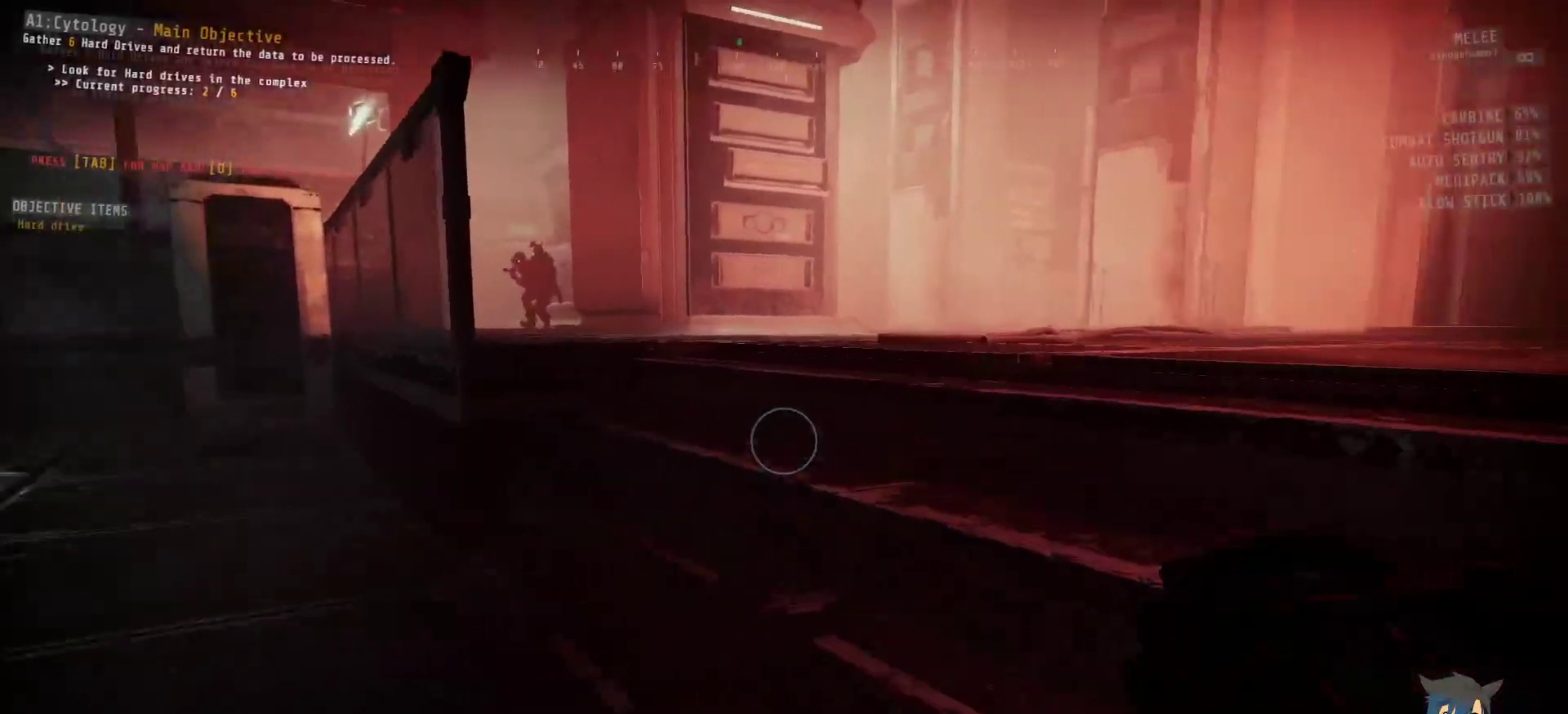
{"keys": ["ctrl", "w"], "mouse": [], "events": []}
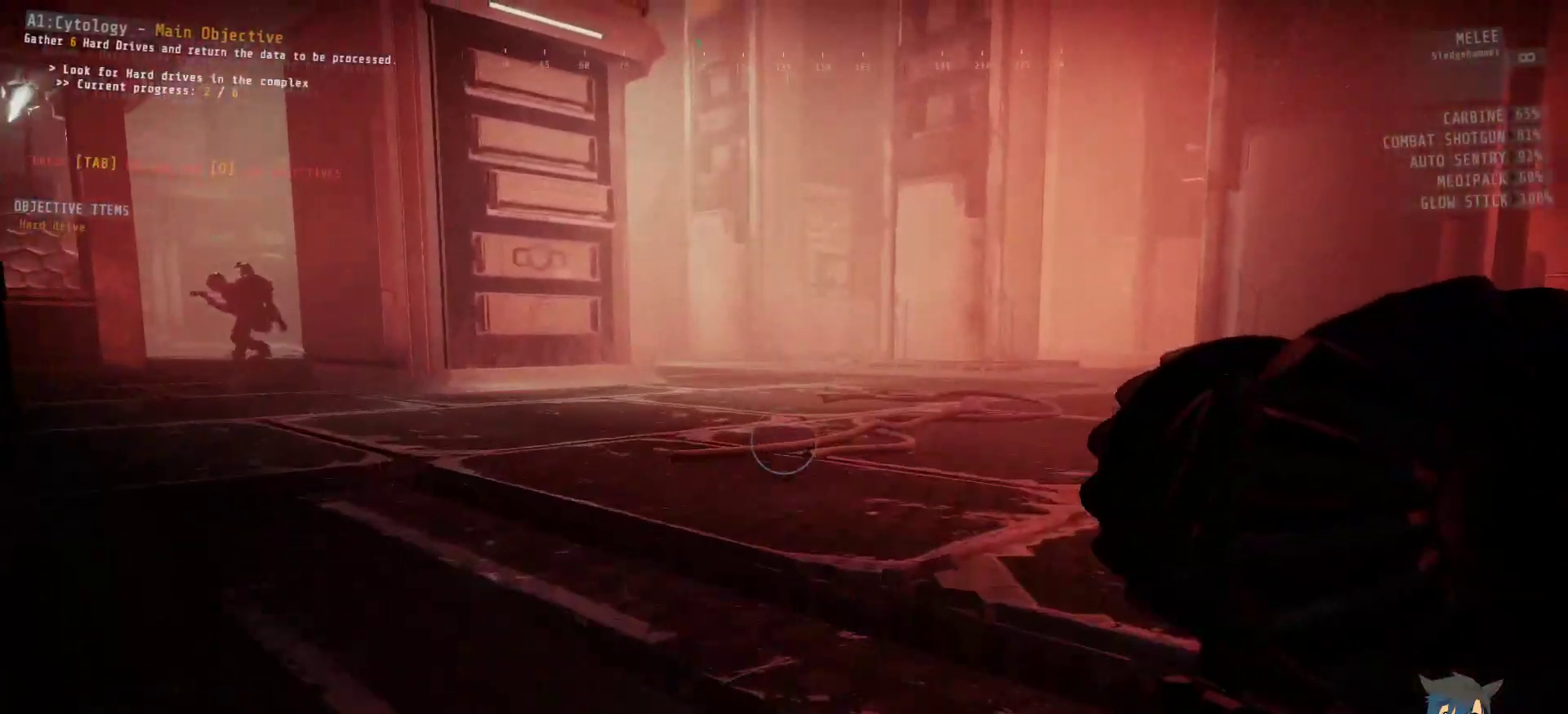
{"keys": ["ctrl", "w"], "mouse": [], "events": []}
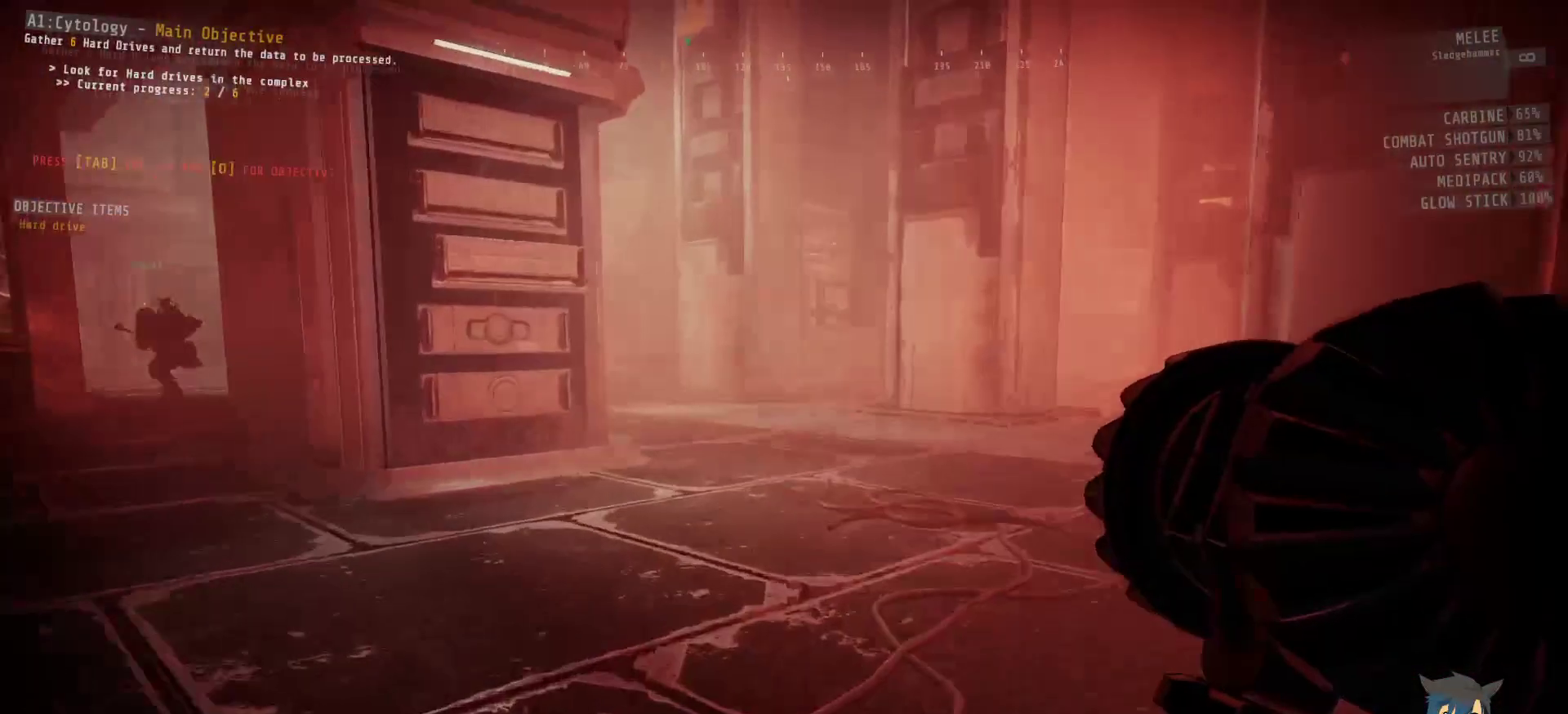
{"keys": ["ctrl", "w"], "mouse": [], "events": []}
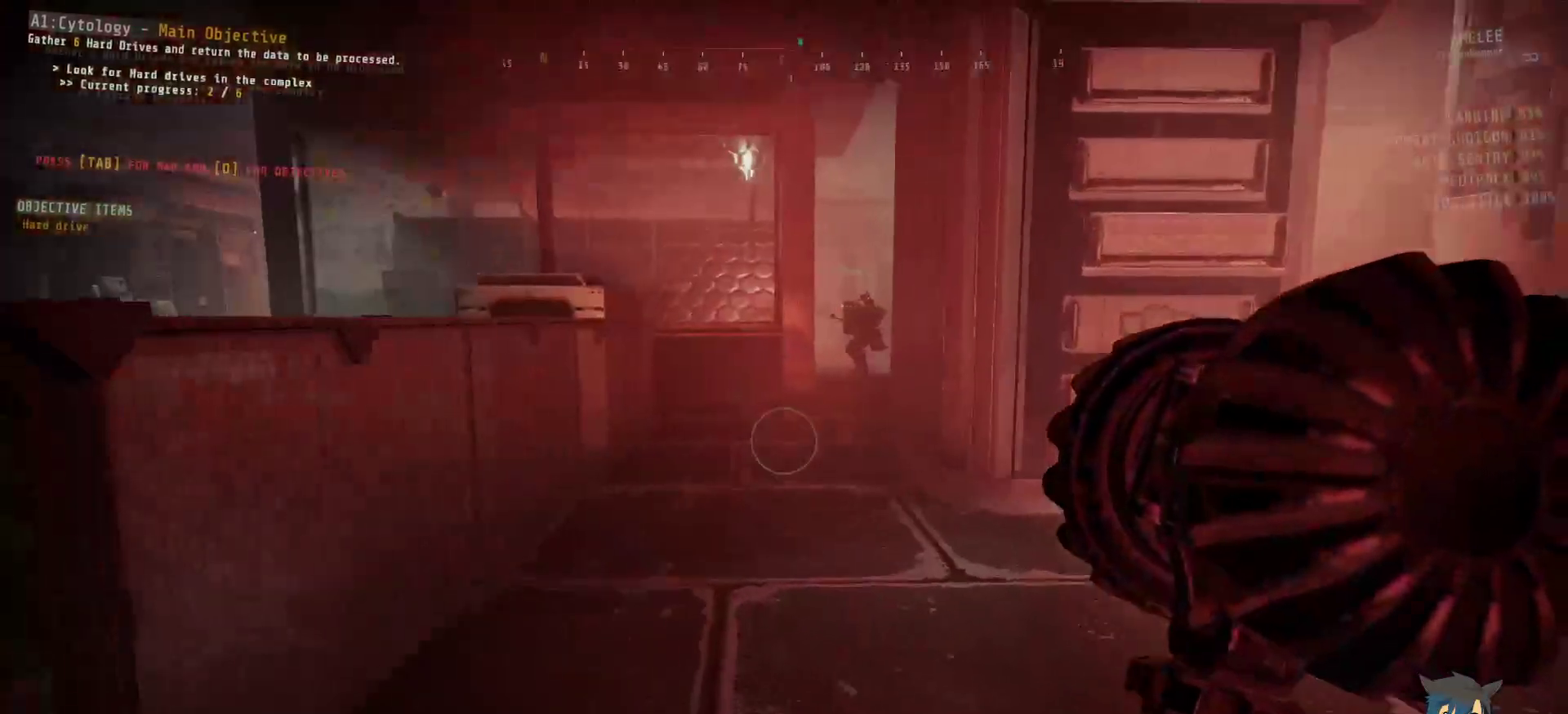
{"keys": ["ctrl", "w"], "mouse": [], "events": []}
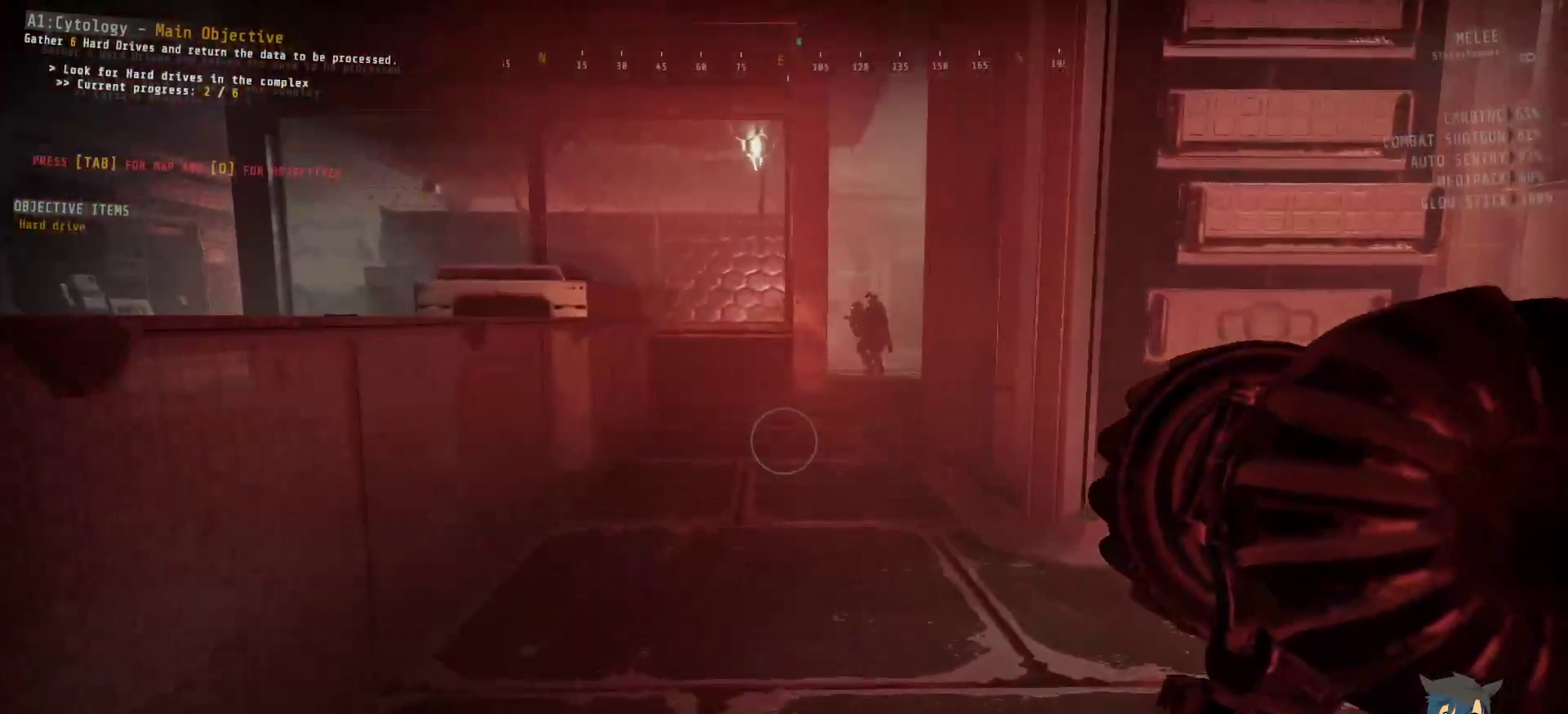
{"keys": ["ctrl", "tab"], "mouse": [], "events": [[183, "w", "up"], [450, "tab", "down"]]}
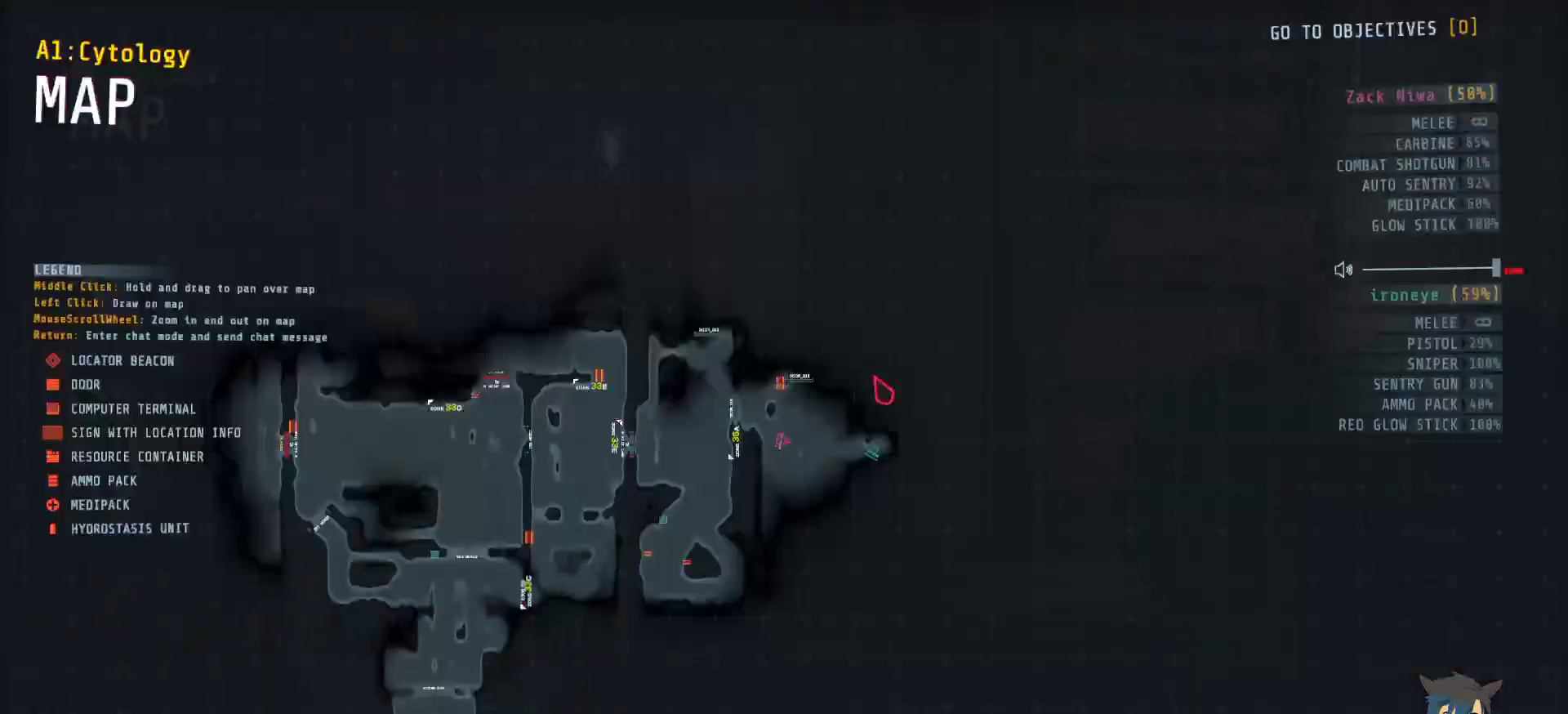
{"keys": ["ctrl"], "mouse": [], "events": [[67, "tab", "up"]]}
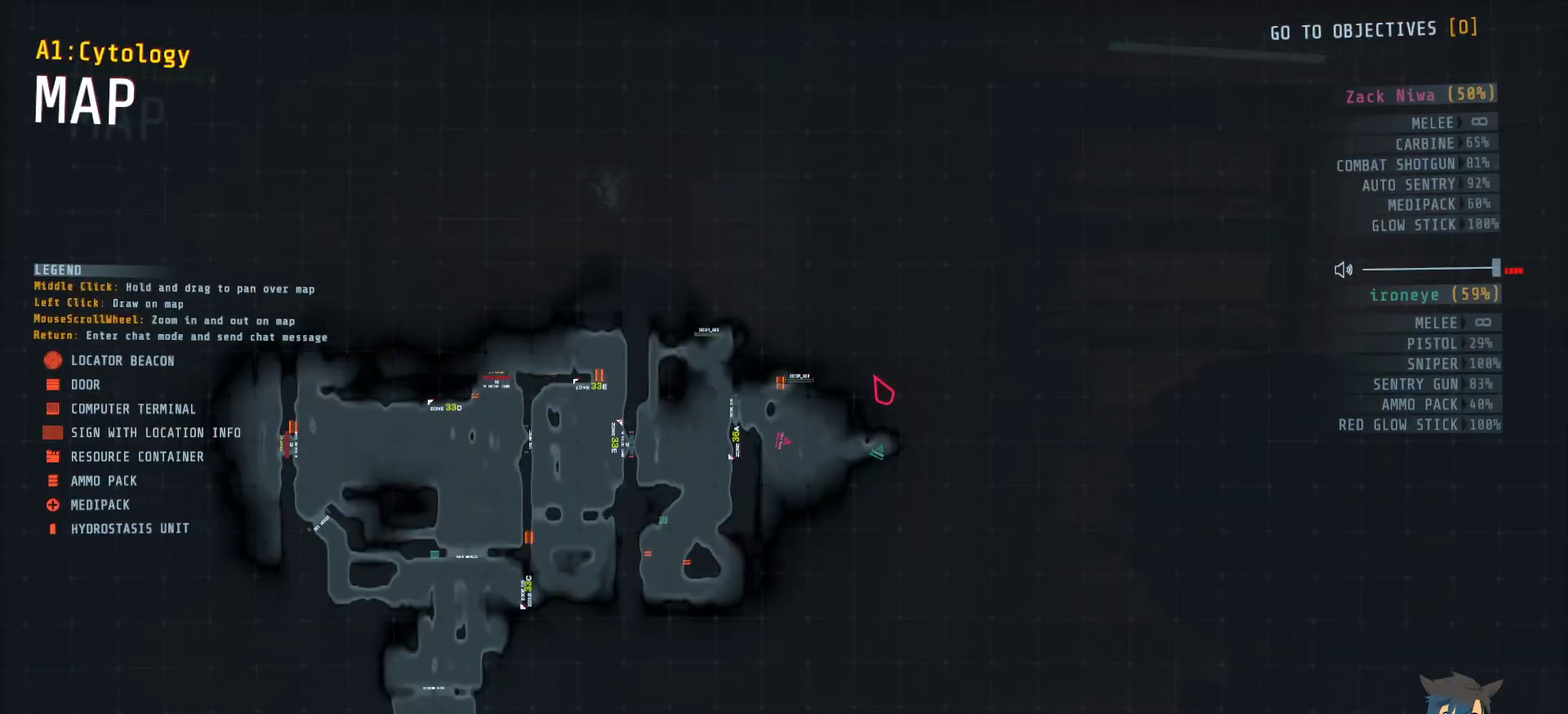
{"keys": ["ctrl"], "mouse": [], "events": []}
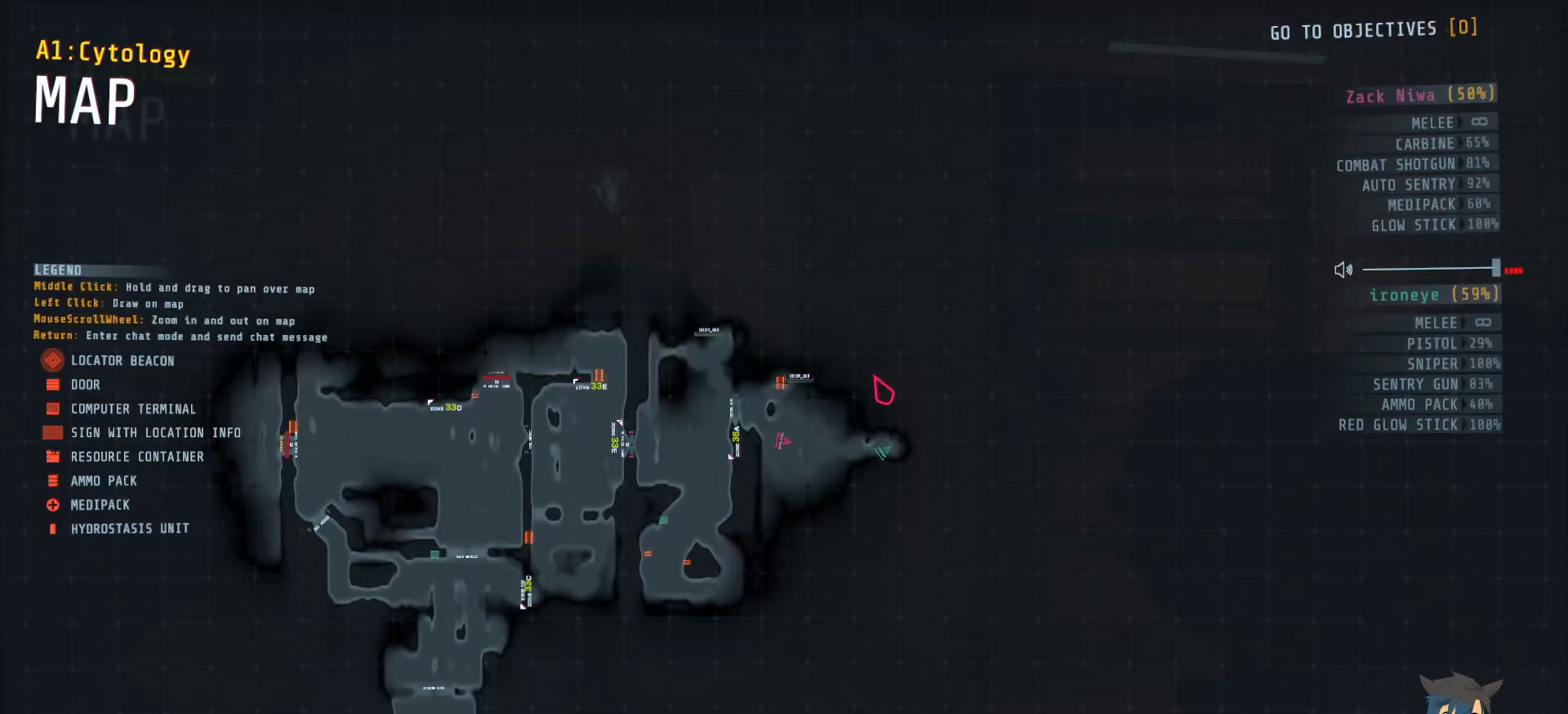
{"keys": ["ctrl"], "mouse": [], "events": []}
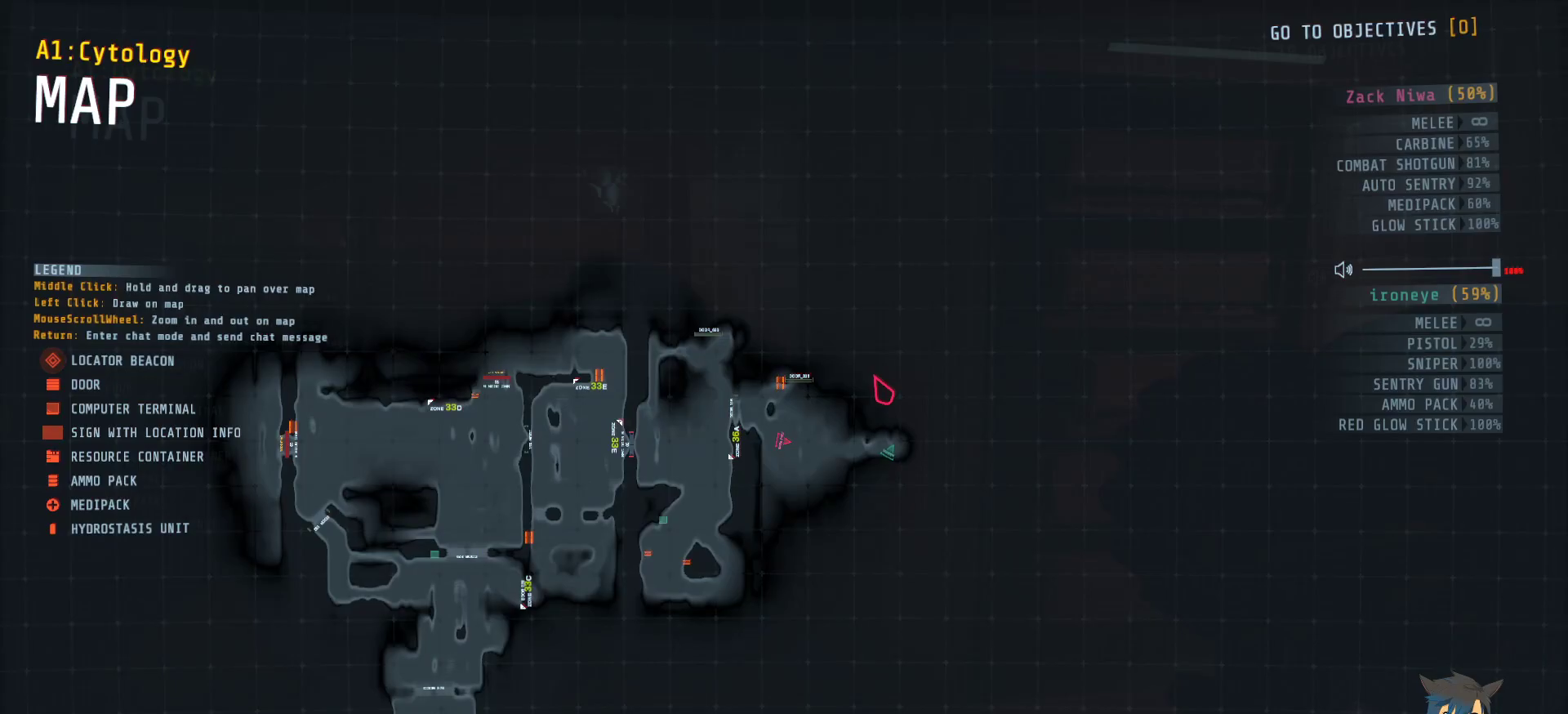
{"keys": ["ctrl", "w"], "mouse": [], "events": [[133, "tab", "down"], [233, "tab", "up"], [467, "w", "down"]]}
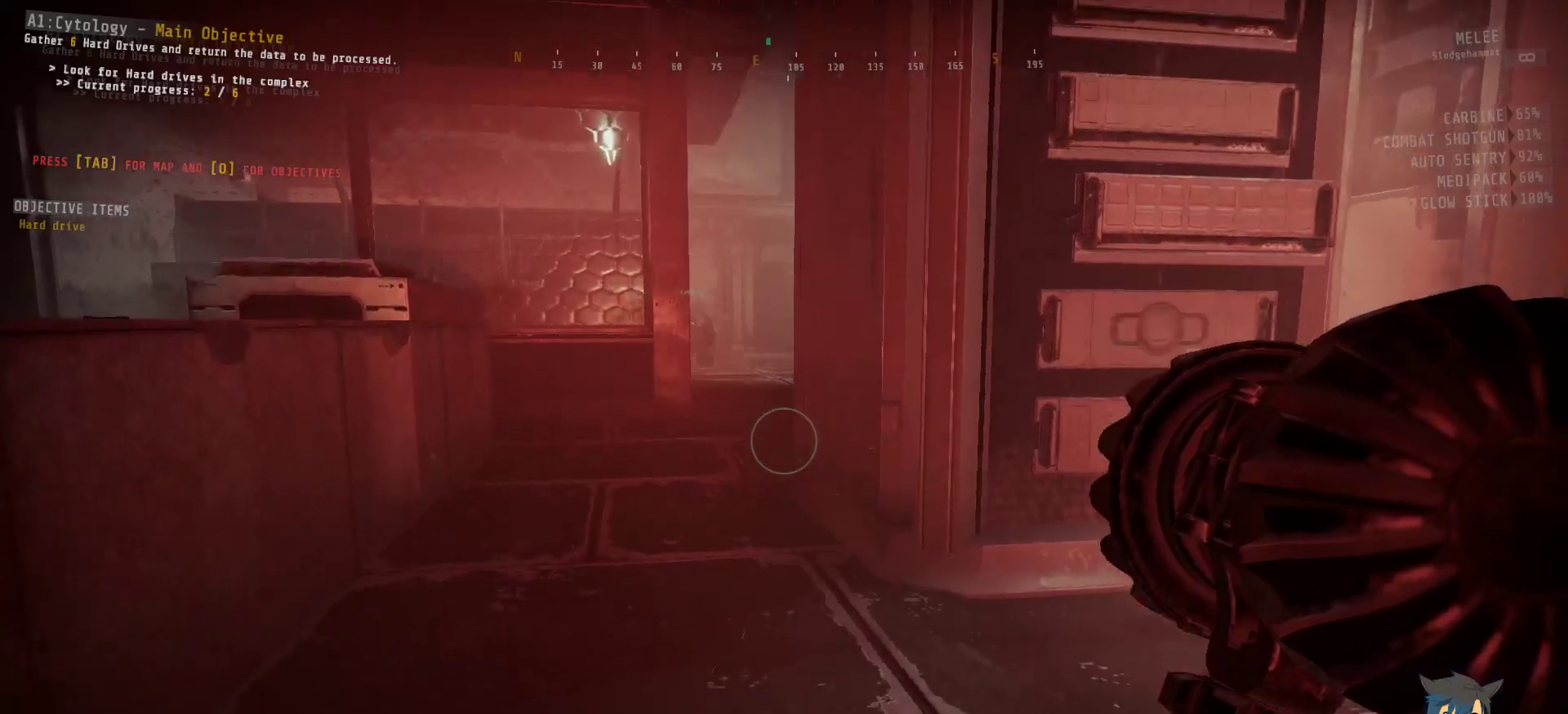
{"keys": ["ctrl", "w"], "mouse": [], "events": []}
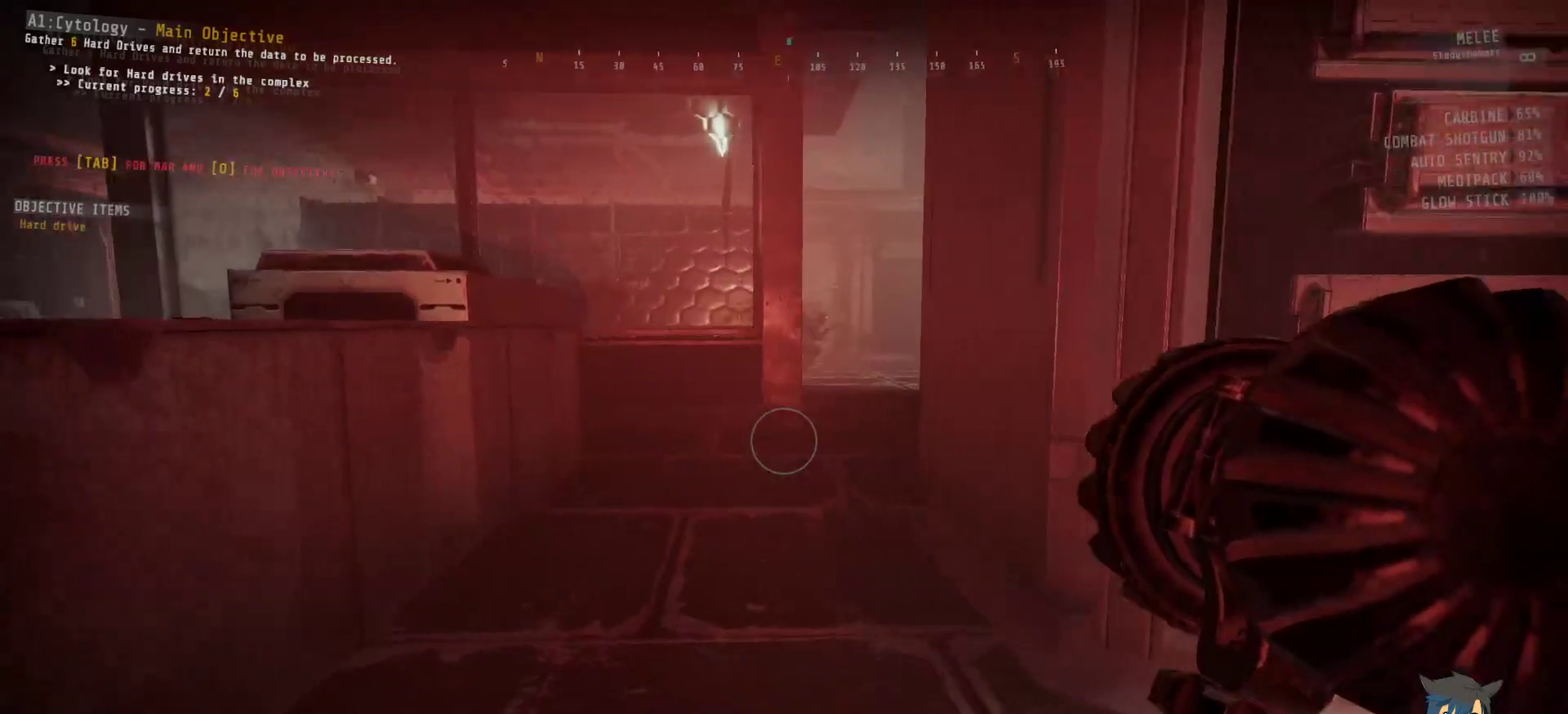
{"keys": ["ctrl", "w"], "mouse": [], "events": []}
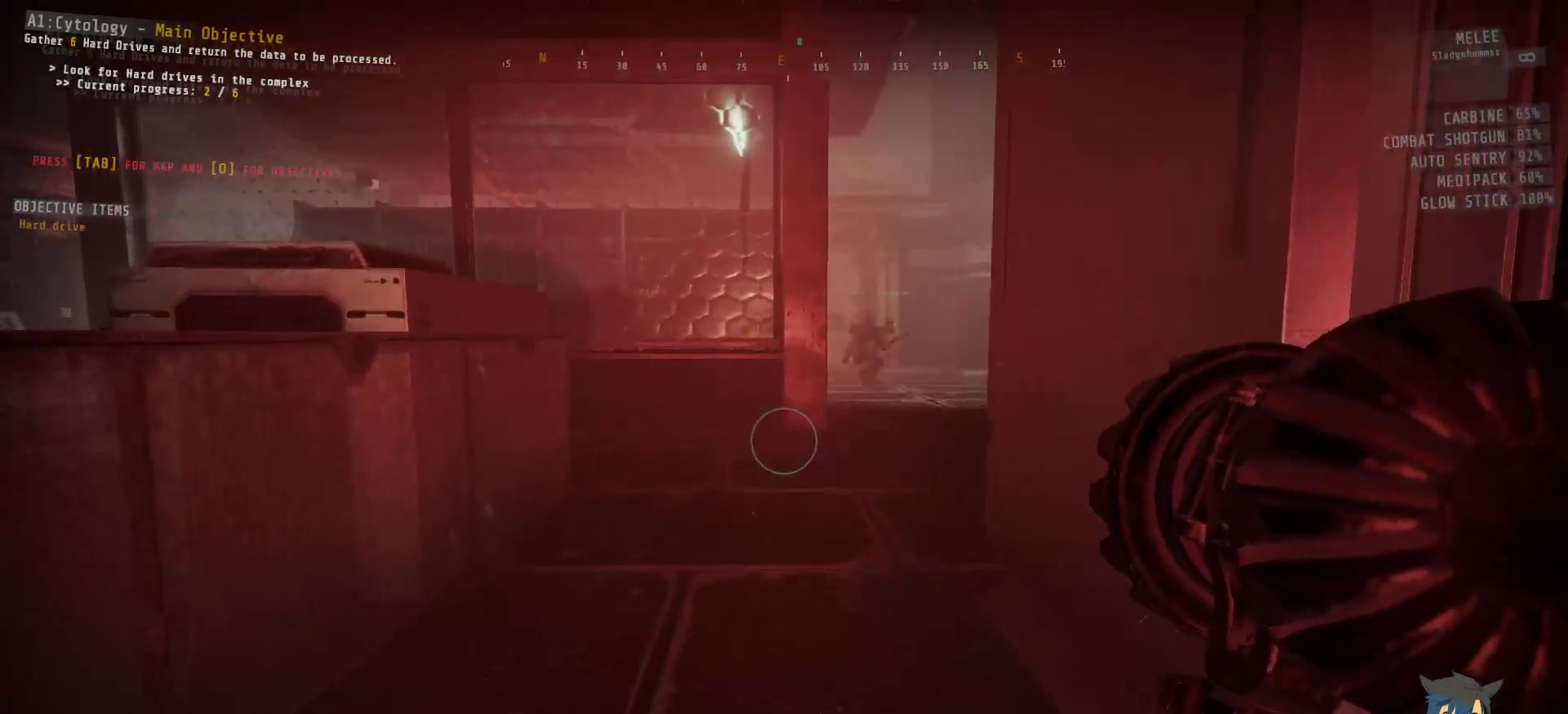
{"keys": ["ctrl", "w"], "mouse": [], "events": []}
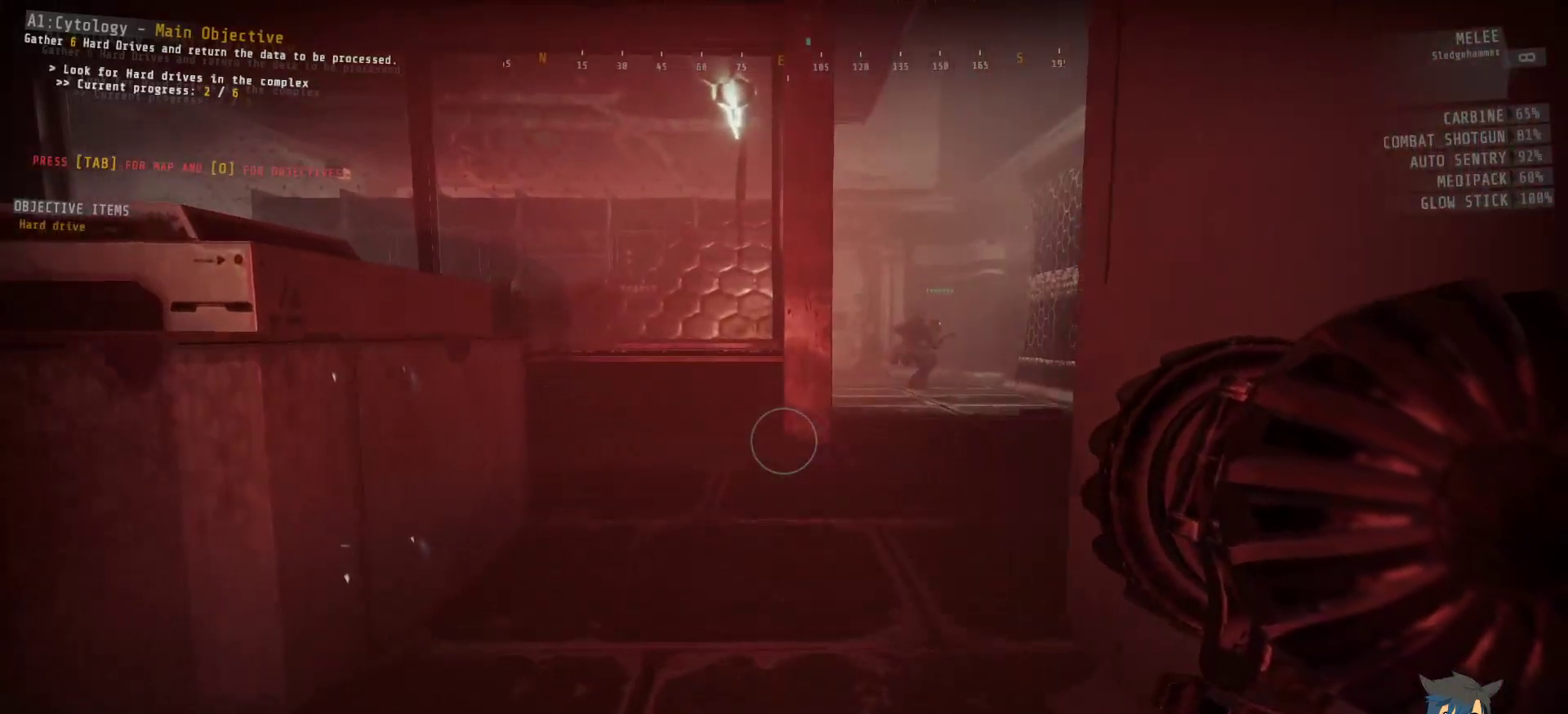
{"keys": ["ctrl", "w"], "mouse": [], "events": []}
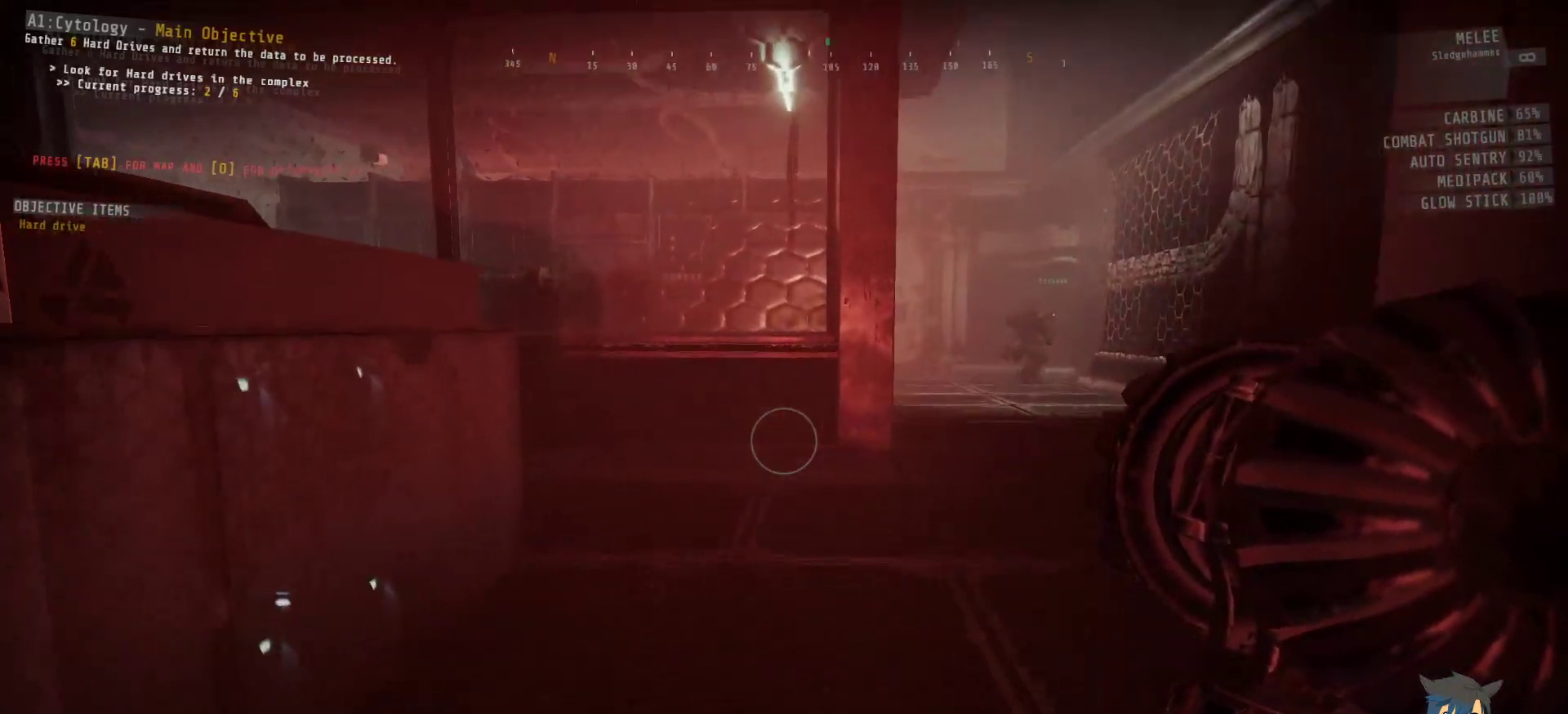
{"keys": ["ctrl", "d", "w"], "mouse": [], "events": [[267, "d", "down"]]}
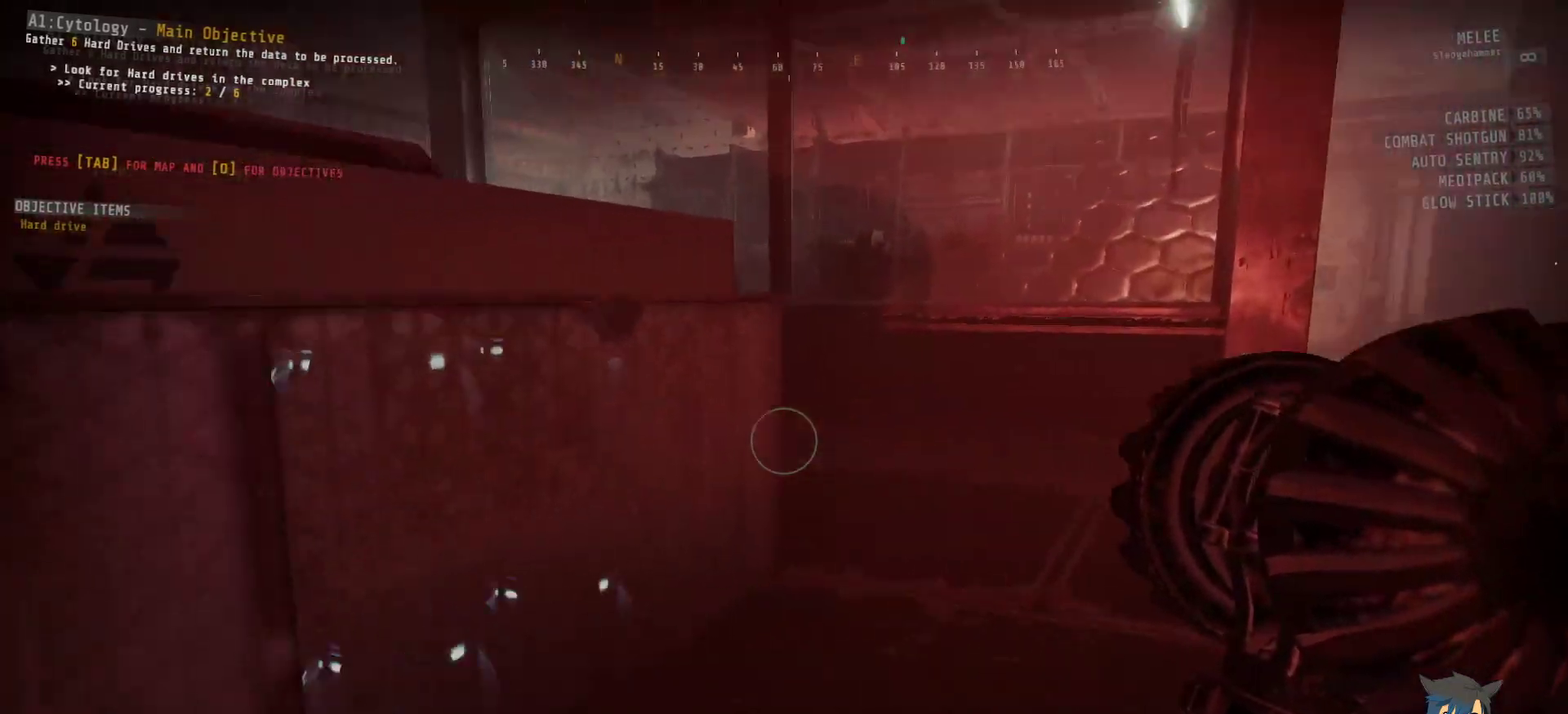
{"keys": ["ctrl", "d", "w"], "mouse": [], "events": []}
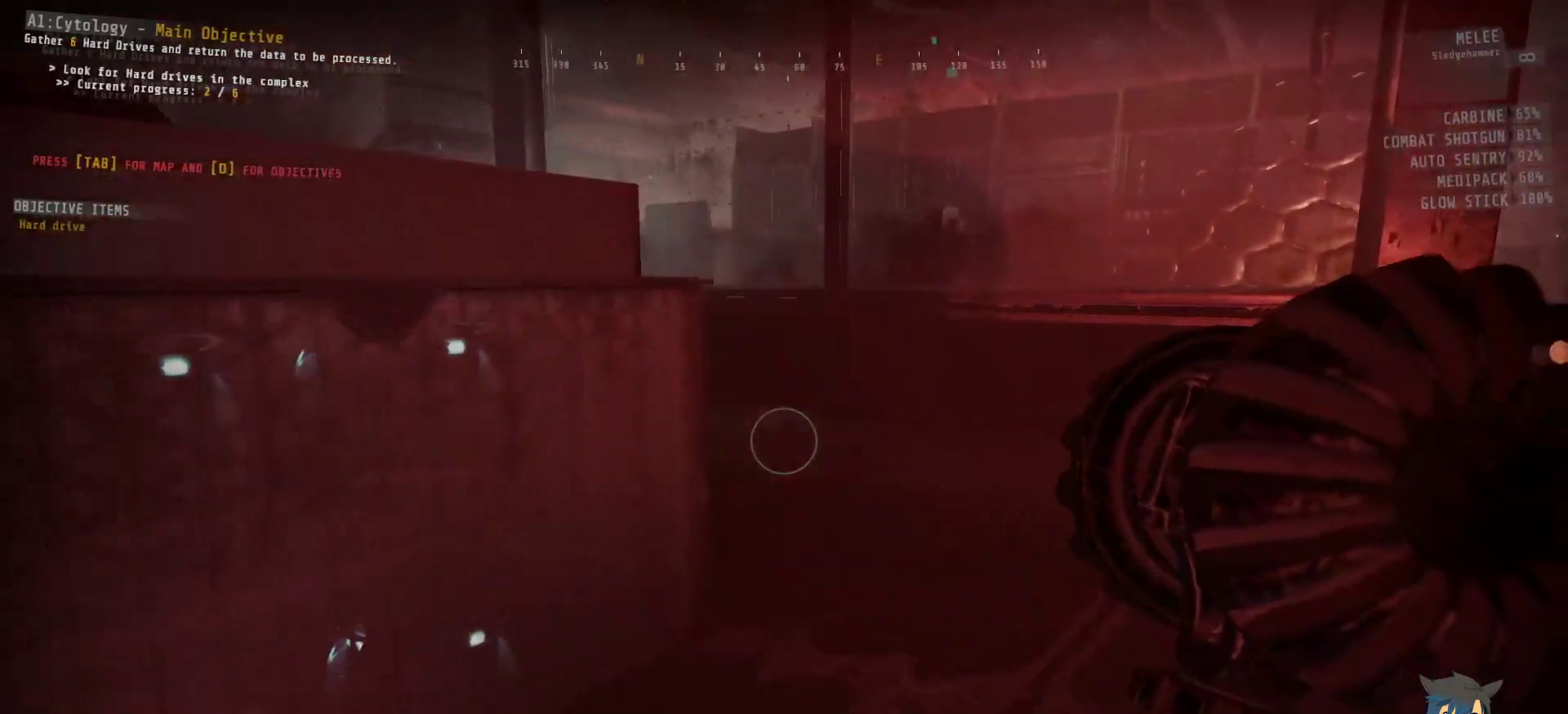
{"keys": ["ctrl", "w"], "mouse": [], "events": [[233, "d", "up"]]}
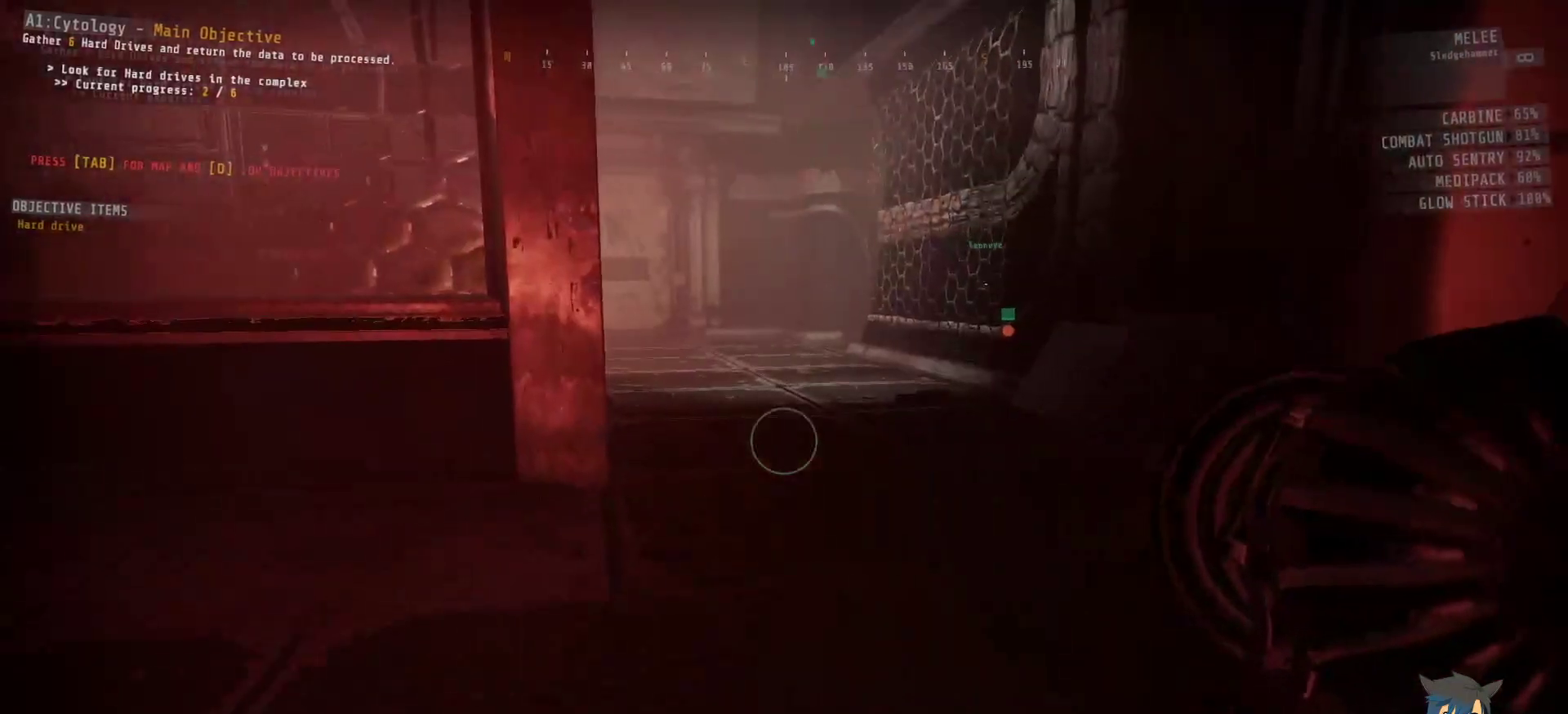
{"keys": ["ctrl", "w"], "mouse": [], "events": []}
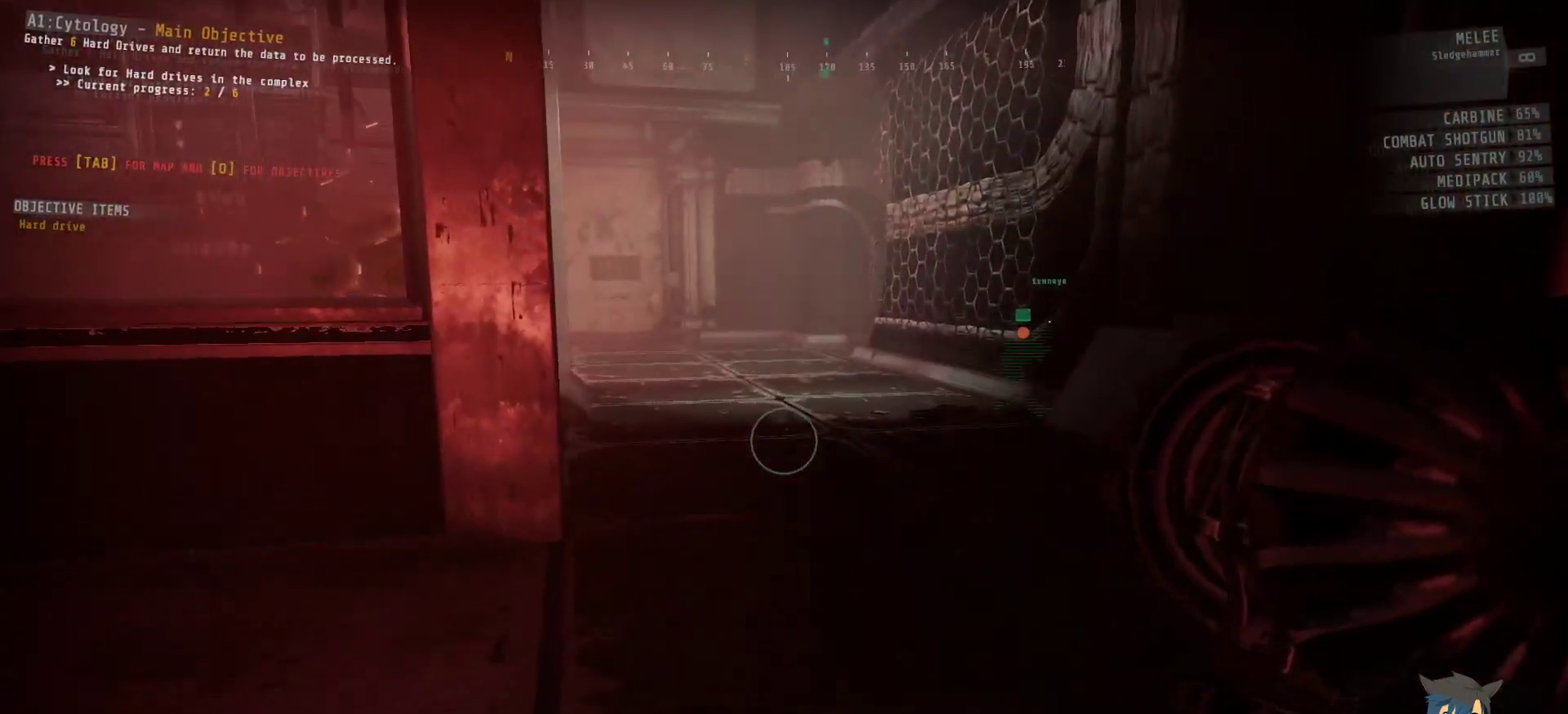
{"keys": ["ctrl", "w"], "mouse": [], "events": []}
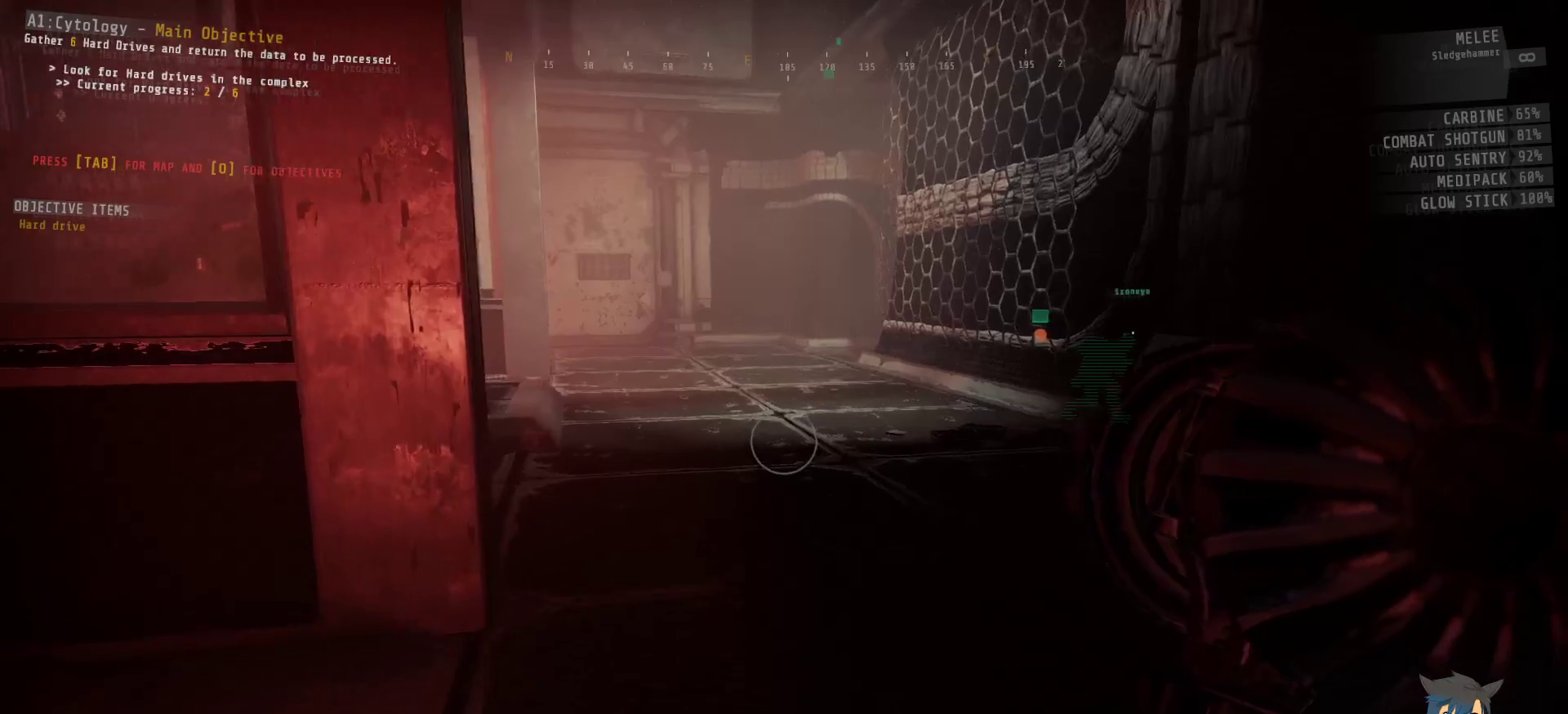
{"keys": ["d", "w"], "mouse": [], "events": [[100, "ctrl", "up"], [233, "d", "down"]]}
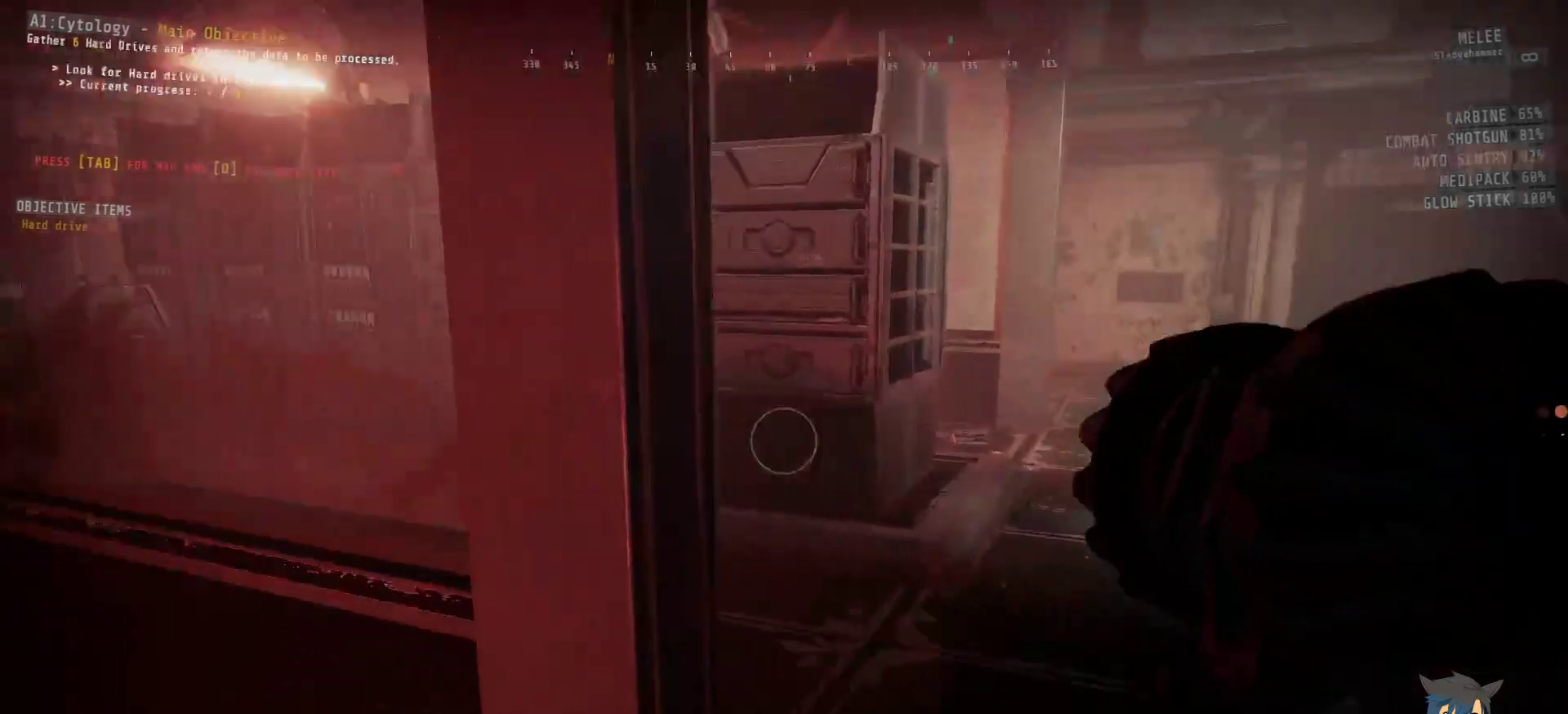
{"keys": ["d", "w"], "mouse": [], "events": []}
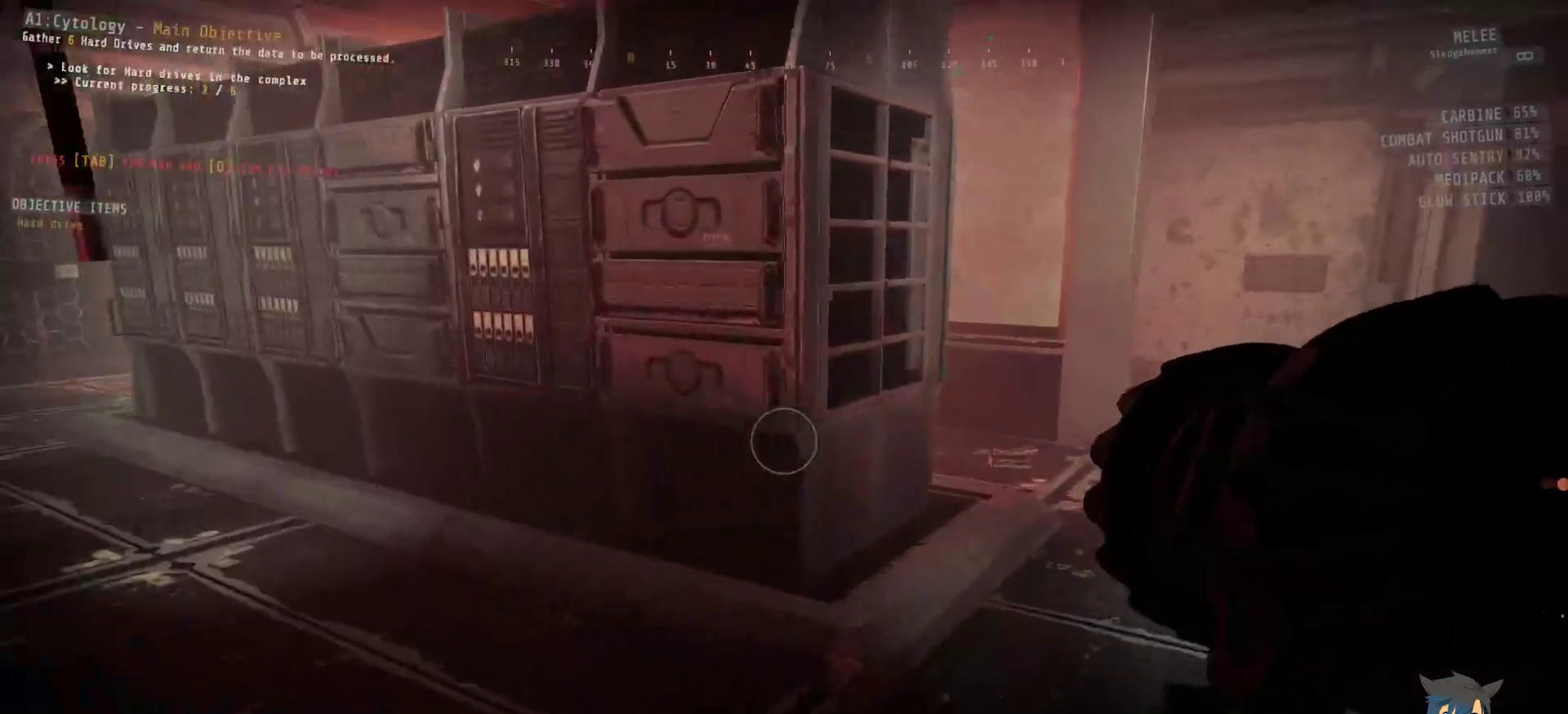
{"keys": ["ctrl", "d", "w"], "mouse": [], "events": [[400, "ctrl", "down"]]}